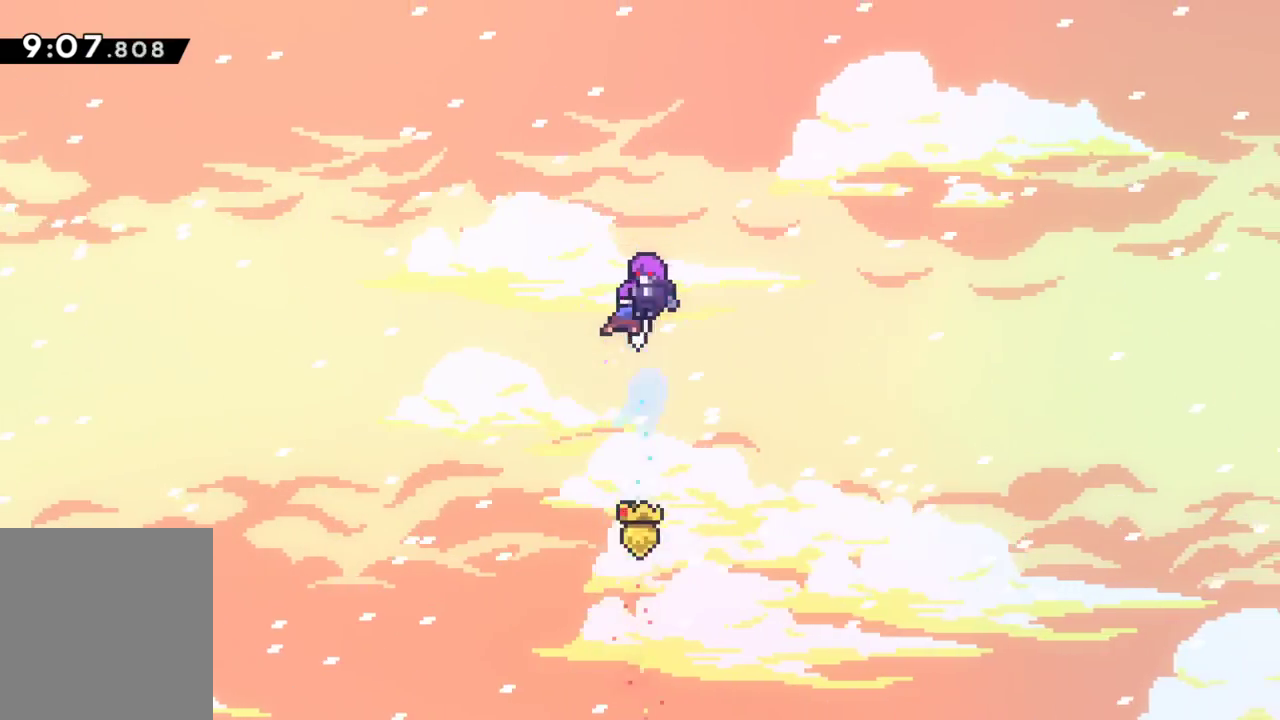
Gameplay with keyboard; each line is a JSON object with the keys held at the frame after it. "events" lists presses ("down") and releases ("up") of "dash", "down", "grab", "interact", "jump", "left", "pause", "right" and "up" between this image and that frame as [ms after this image, input, new state], when the widget could be followed in between. No other keys are recorded. Mouse input is not recorded. Key names are as the overlay labels them; some are game actions (e.g. jump) rather than physical keys.
{"keys": [], "events": [[50, "dash", "up"], [100, "grab", "up"], [100, "jump", "up"], [150, "up", "up"]]}
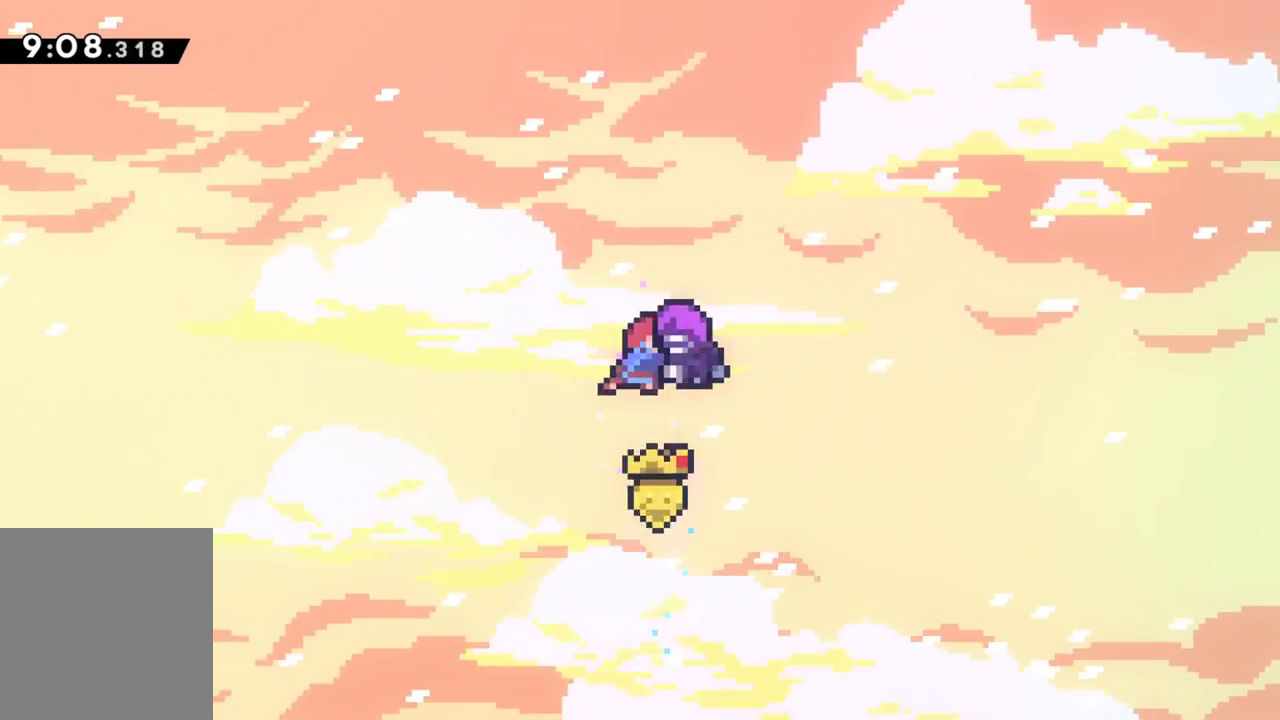
{"keys": [], "events": []}
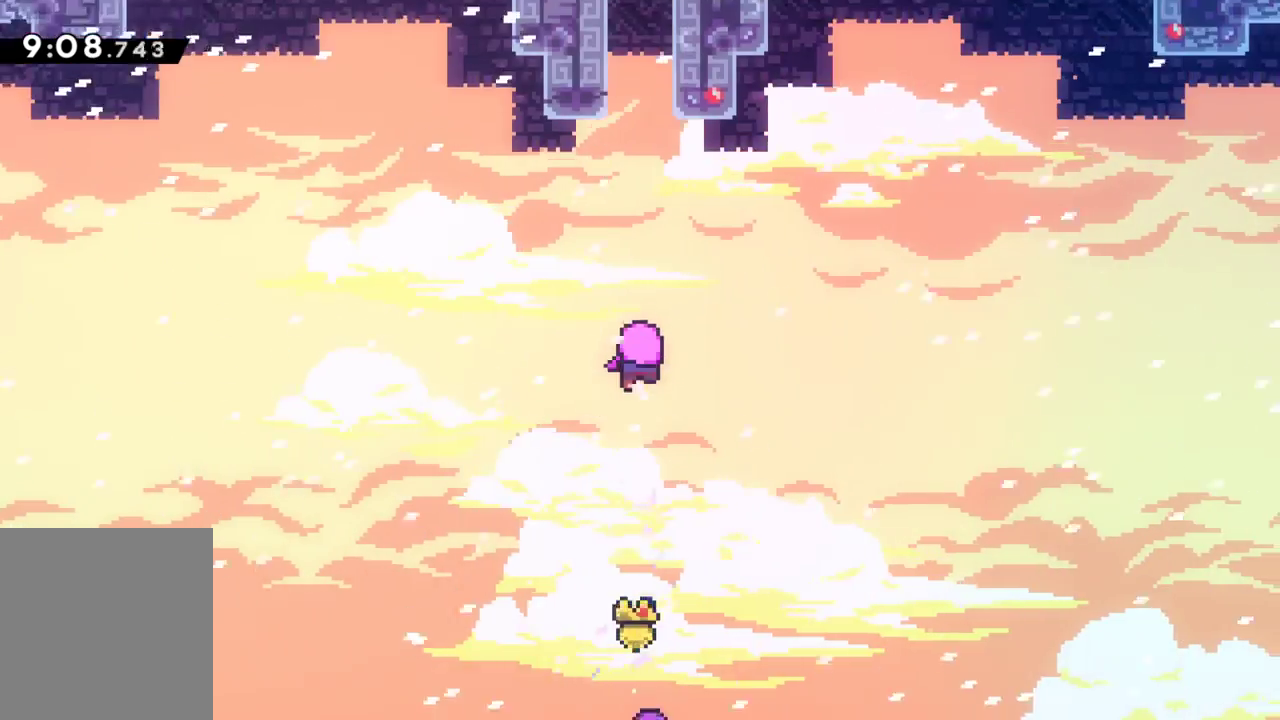
{"keys": [], "events": []}
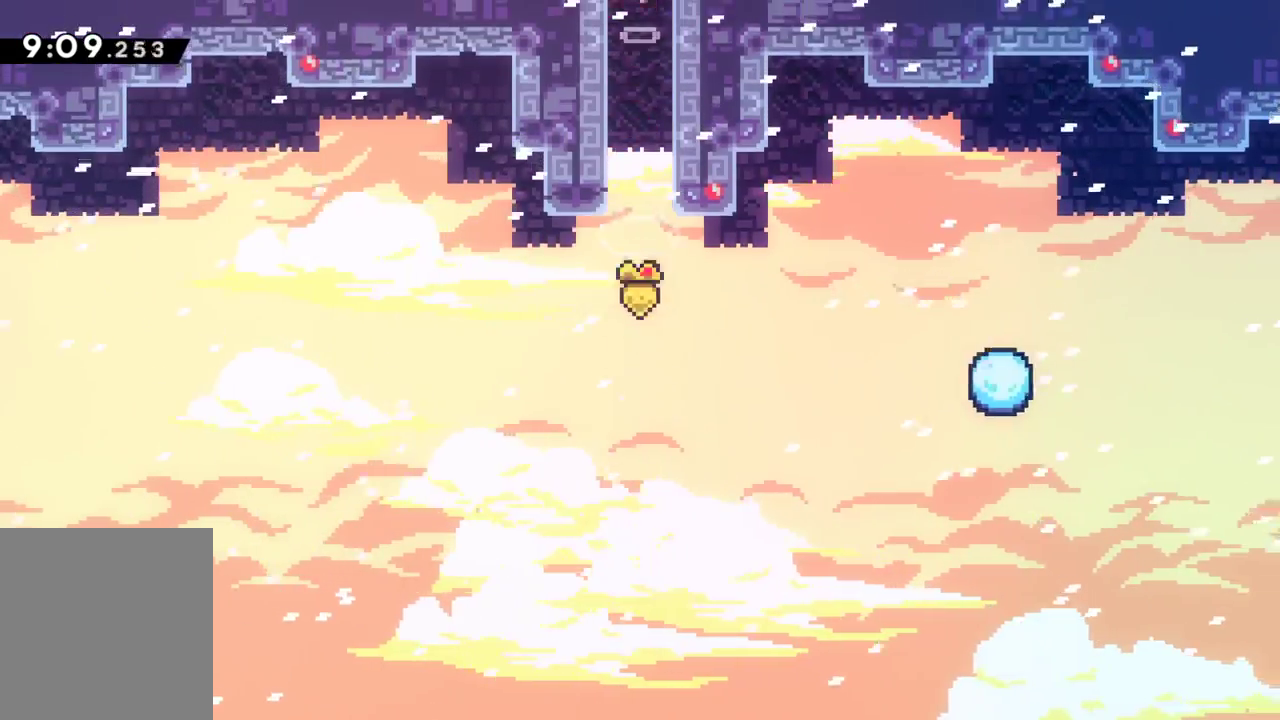
{"keys": [], "events": []}
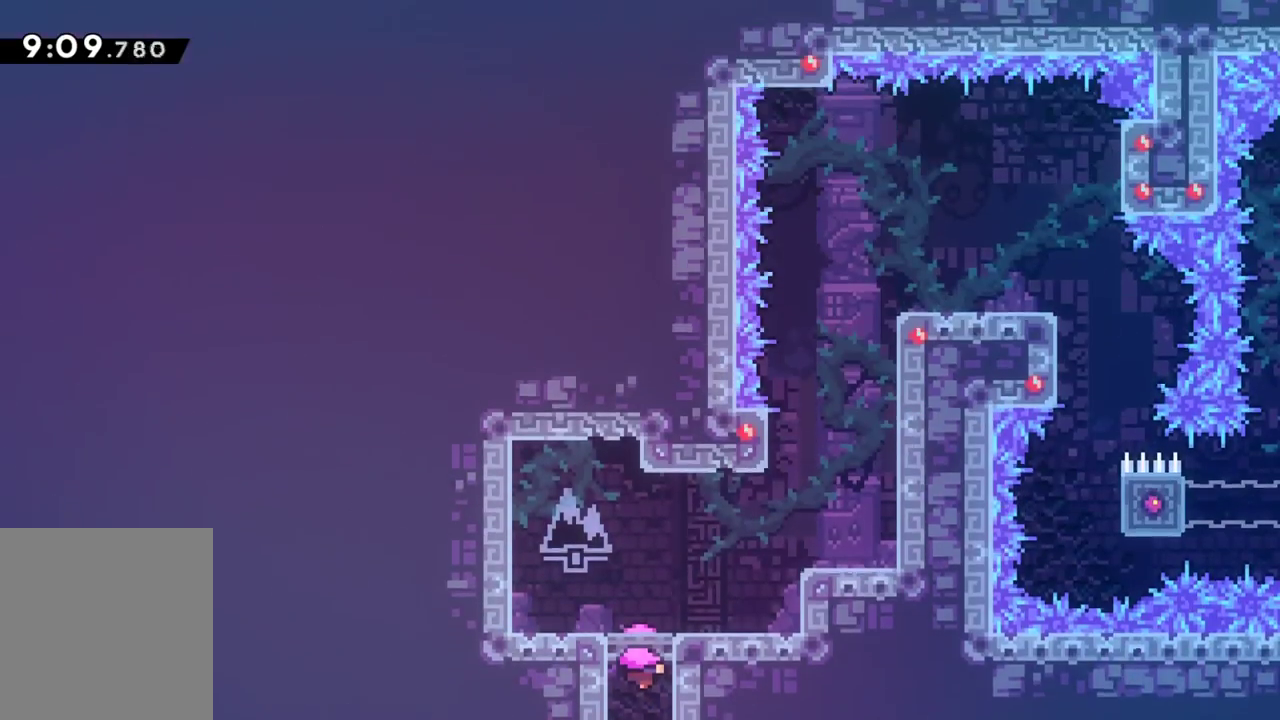
{"keys": [], "events": []}
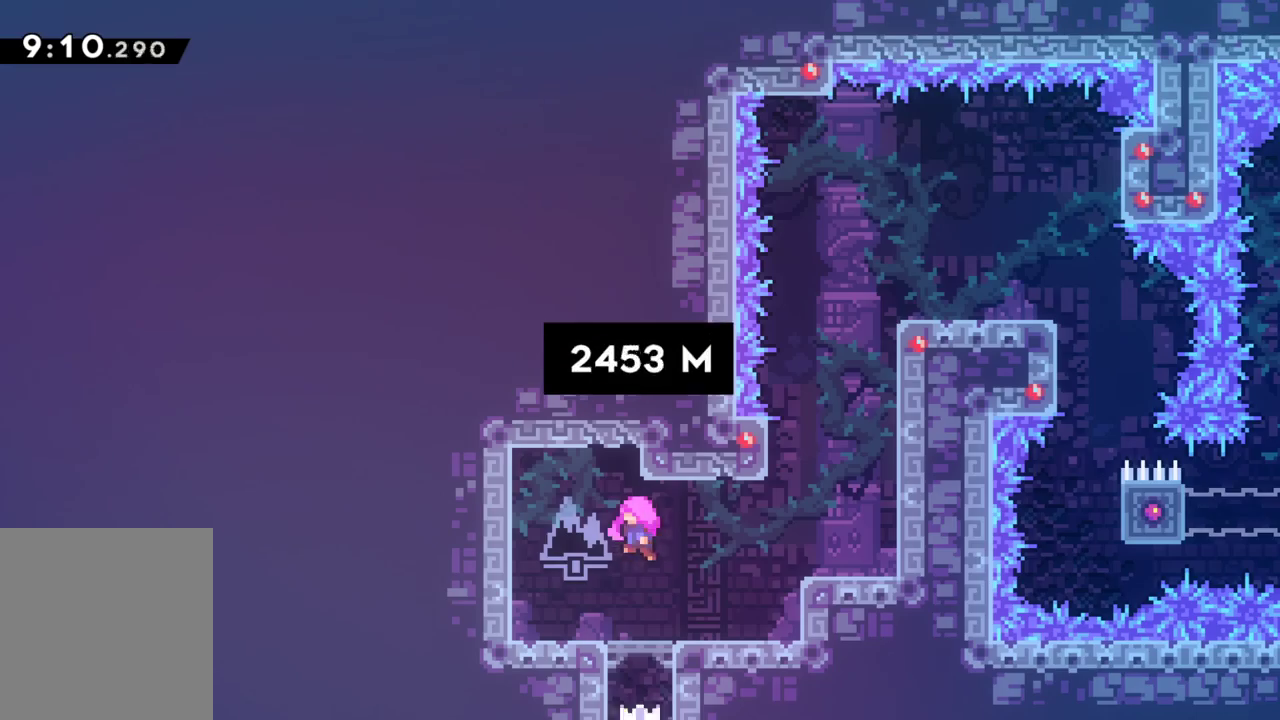
{"keys": [], "events": []}
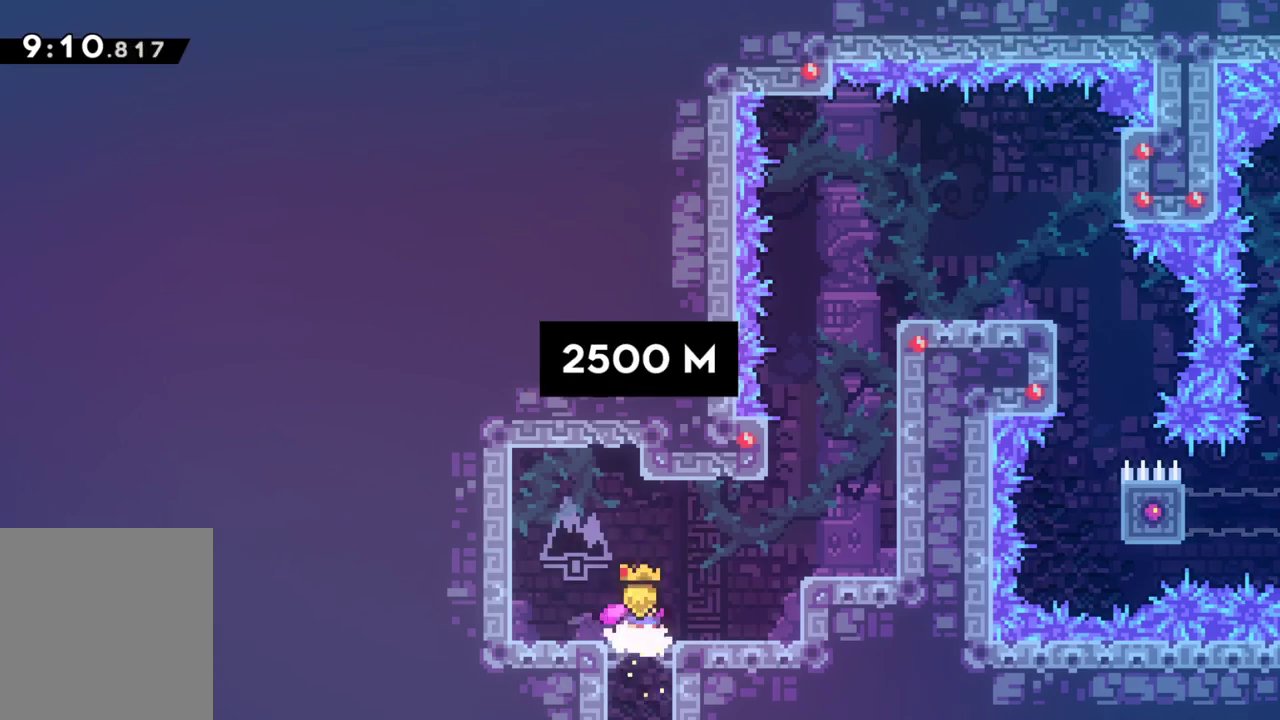
{"keys": [], "events": []}
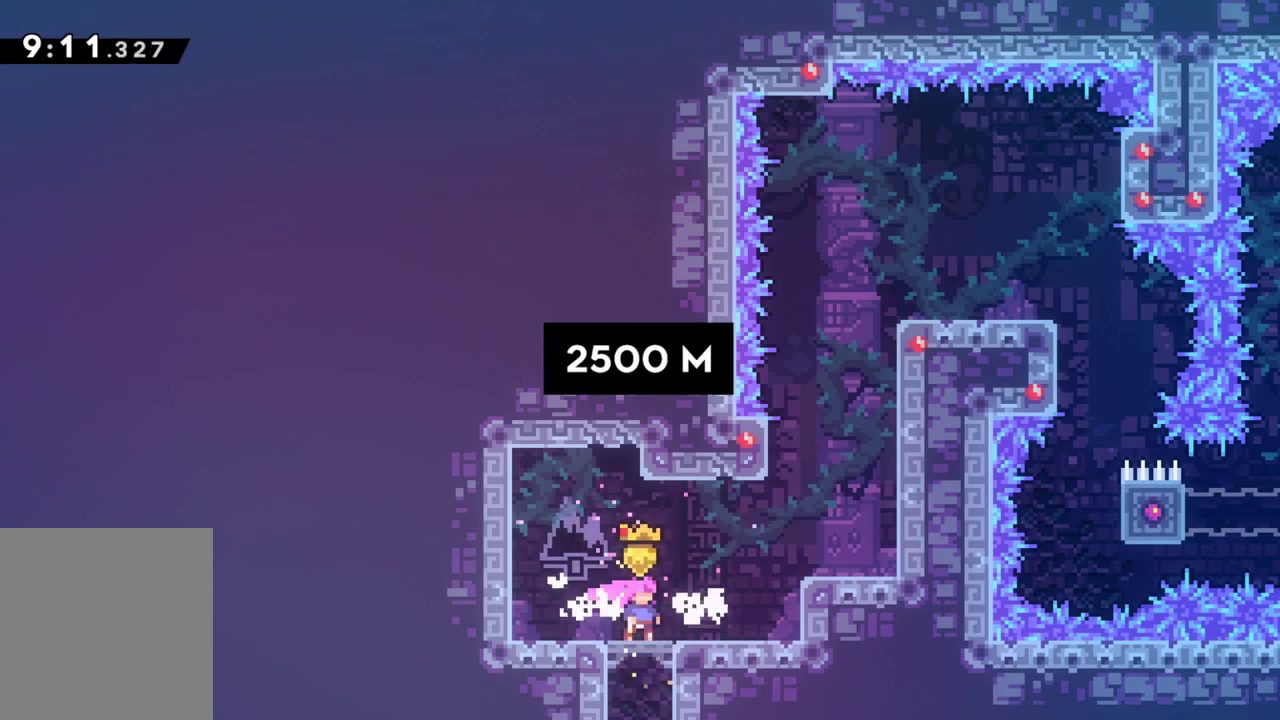
{"keys": ["dash", "up"], "events": [[17, "dash", "down"], [17, "right", "down"], [217, "dash", "up"], [300, "right", "up"], [300, "up", "down"], [350, "dash", "down"]]}
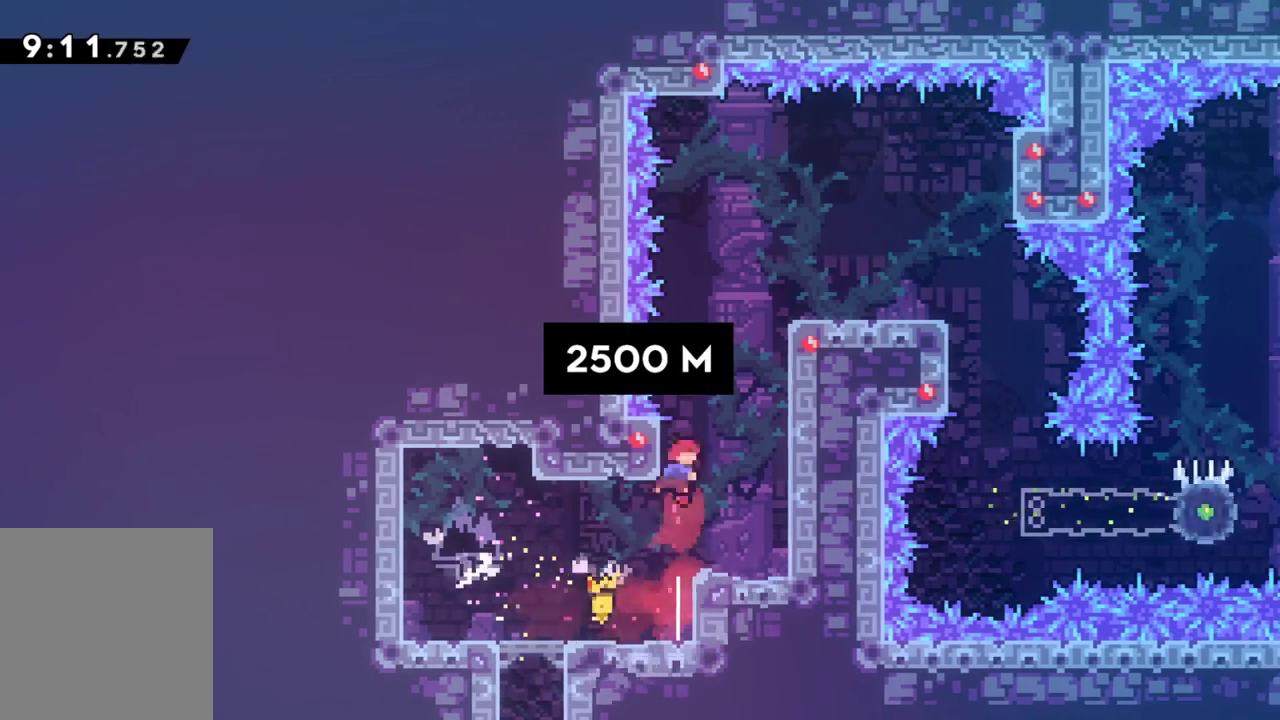
{"keys": ["grab", "right"], "events": [[33, "dash", "up"], [33, "jump", "down"], [183, "right", "down"], [233, "grab", "down"], [283, "up", "up"], [367, "jump", "up"]]}
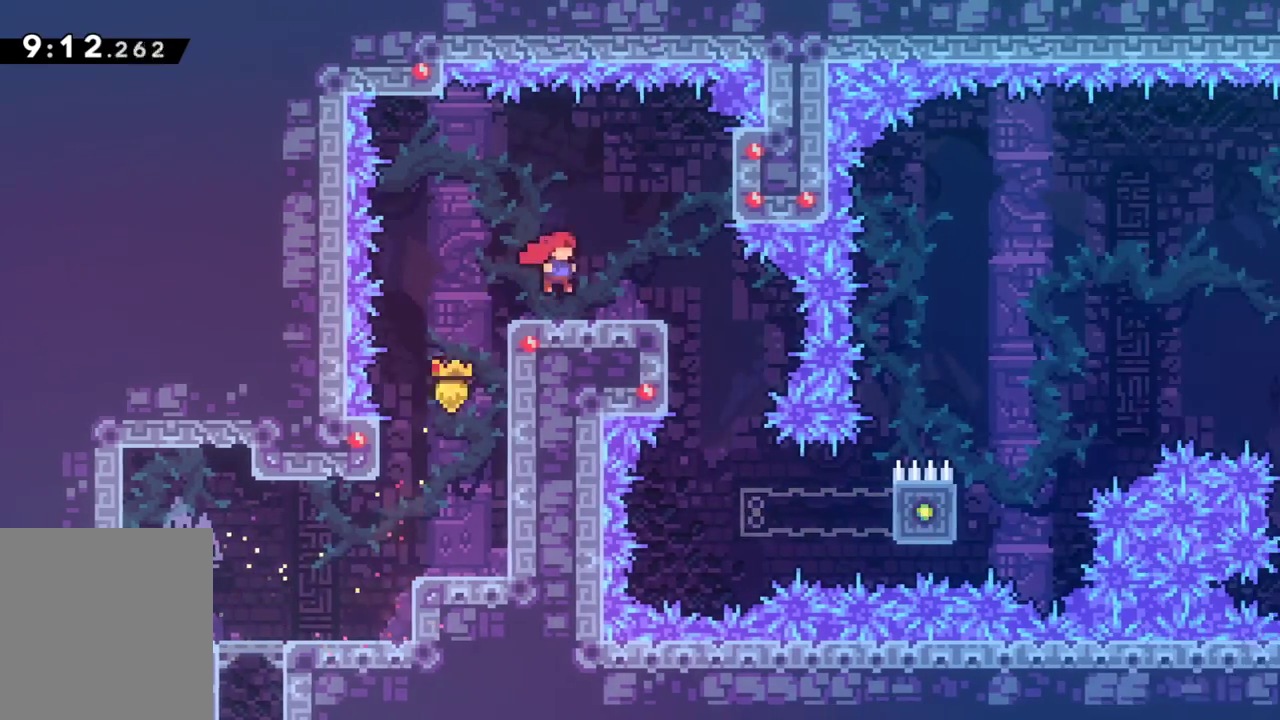
{"keys": ["grab", "jump", "right"], "events": [[17, "right", "up"], [250, "right", "down"], [333, "jump", "down"]]}
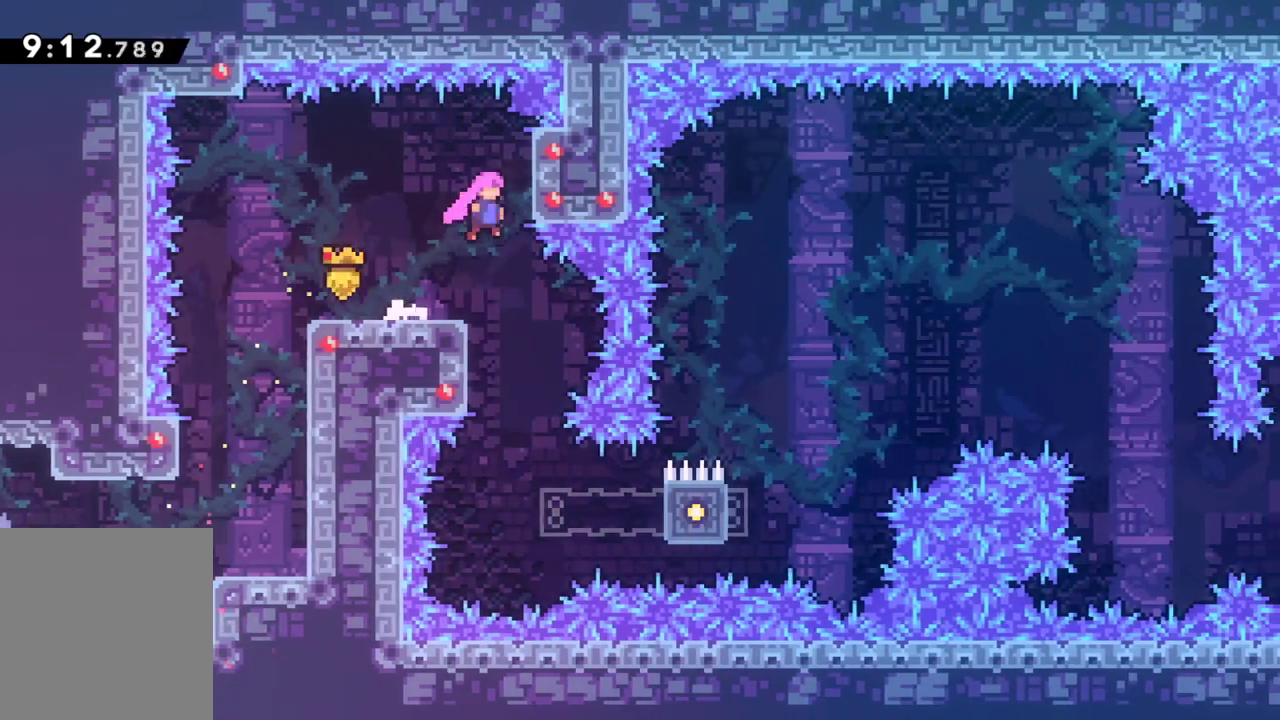
{"keys": [], "events": [[17, "jump", "up"], [167, "right", "up"], [400, "grab", "up"]]}
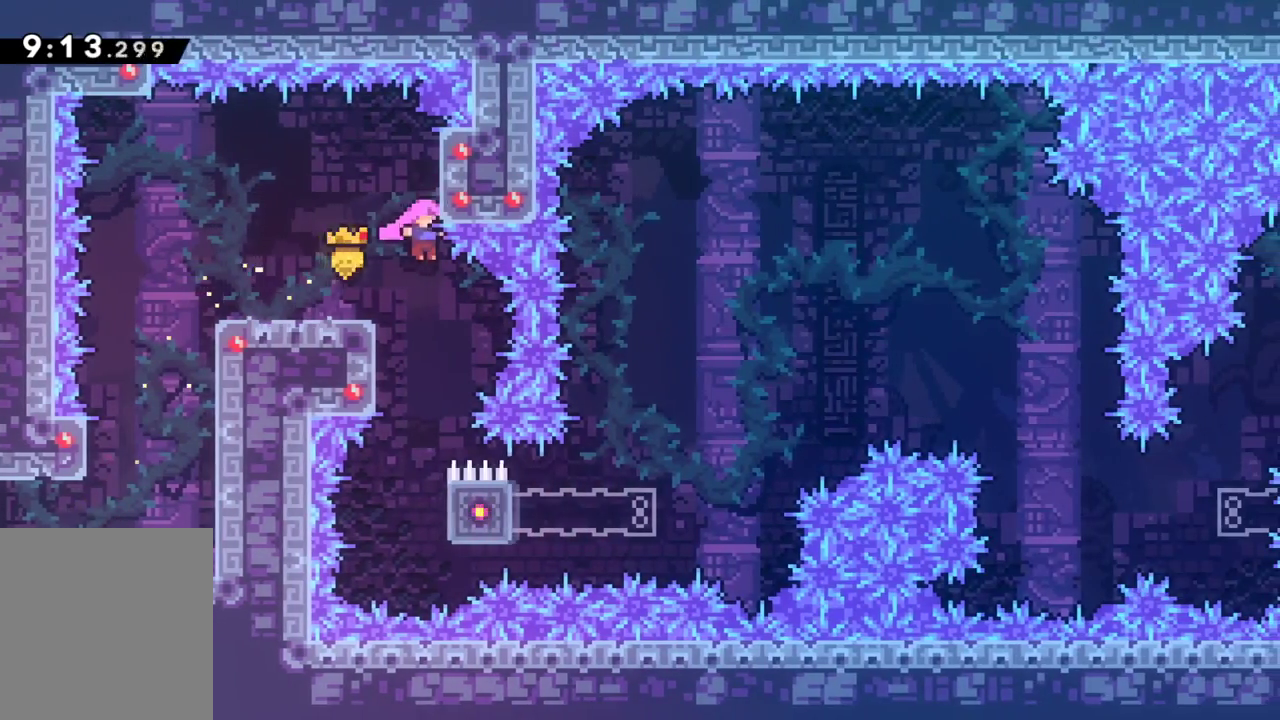
{"keys": ["grab"], "events": [[83, "grab", "down"]]}
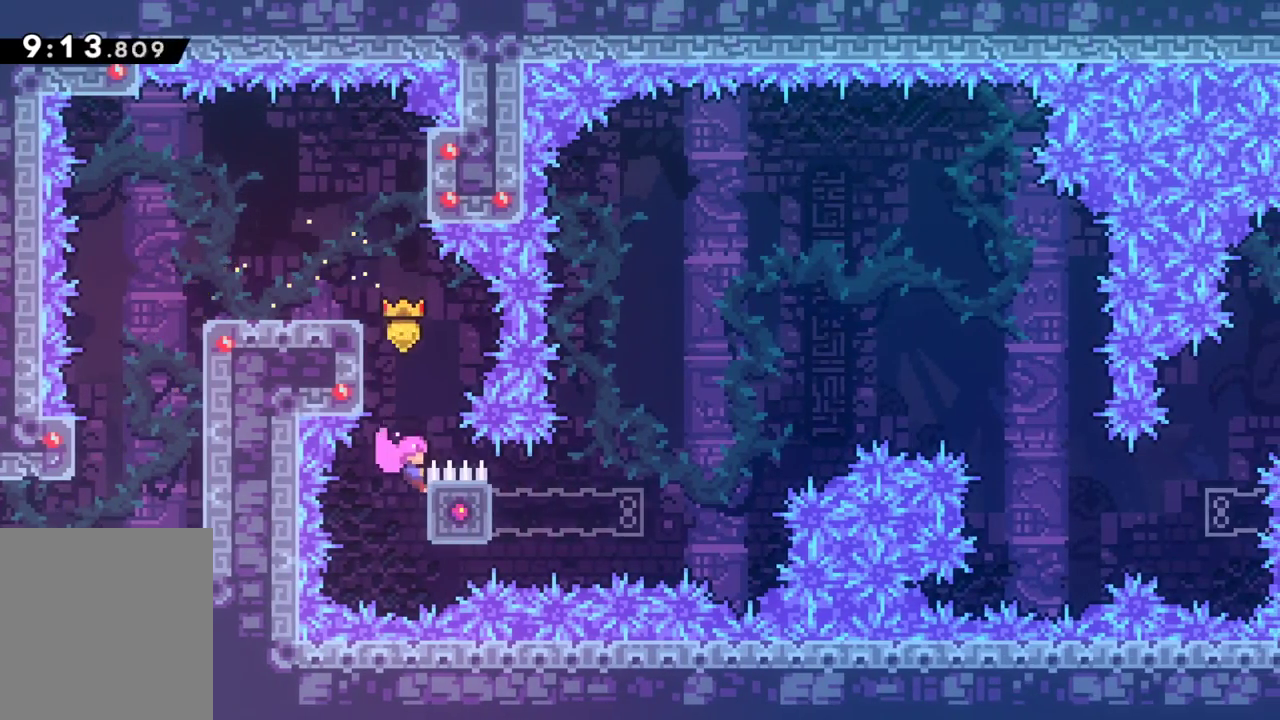
{"keys": ["dash", "grab", "jump", "right"], "events": [[100, "dash", "down"], [100, "right", "down"], [333, "jump", "down"]]}
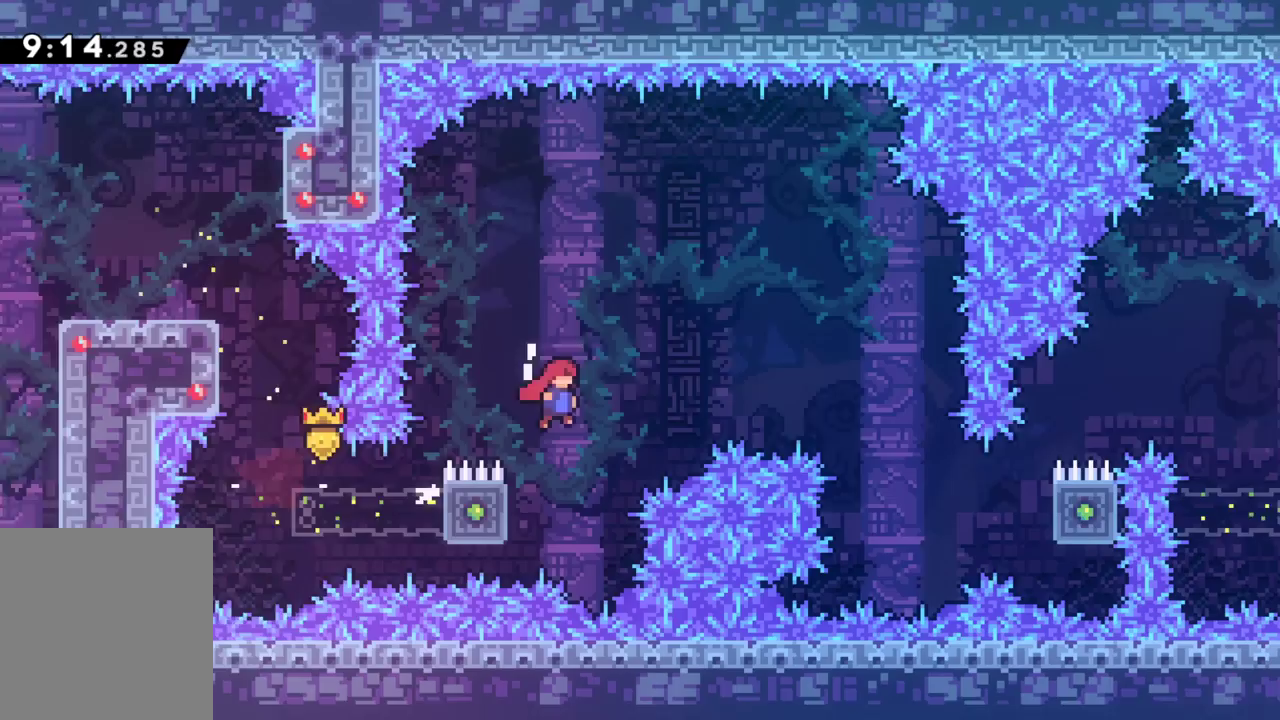
{"keys": ["grab", "right"], "events": [[350, "dash", "up"], [400, "jump", "up"]]}
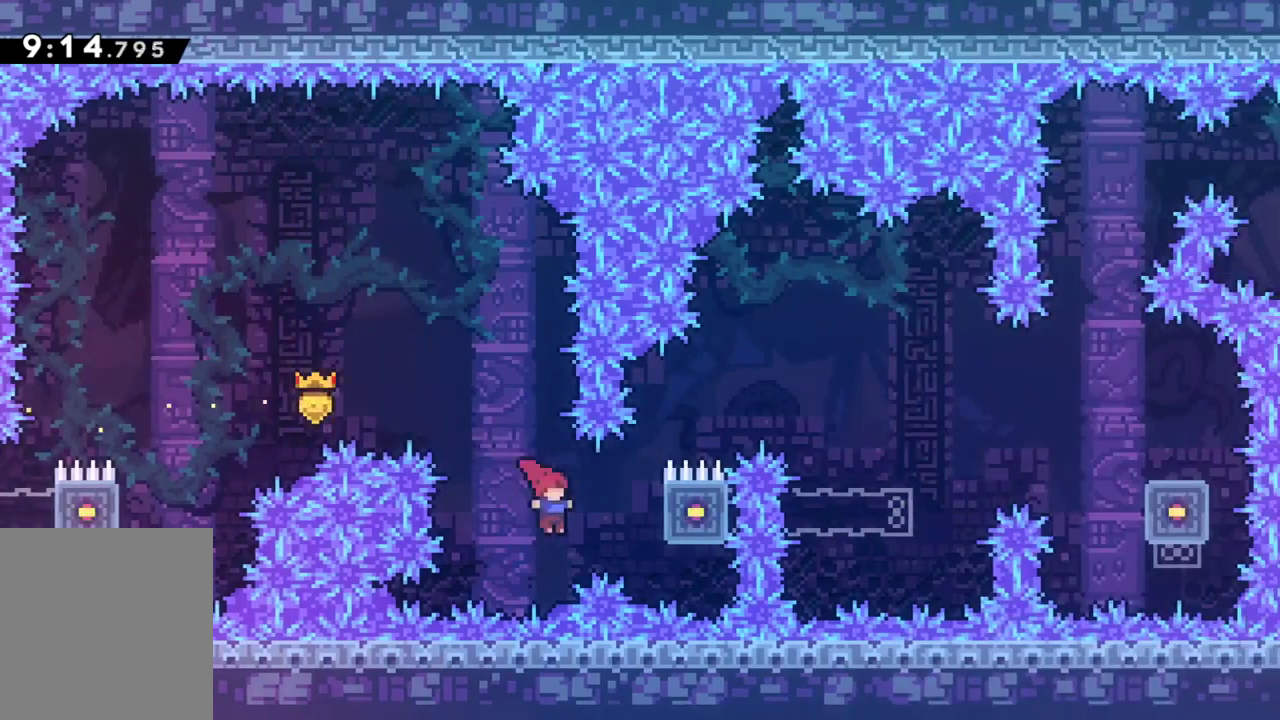
{"keys": ["grab", "right", "up"], "events": [[33, "dash", "down"], [133, "dash", "up"], [200, "up", "down"]]}
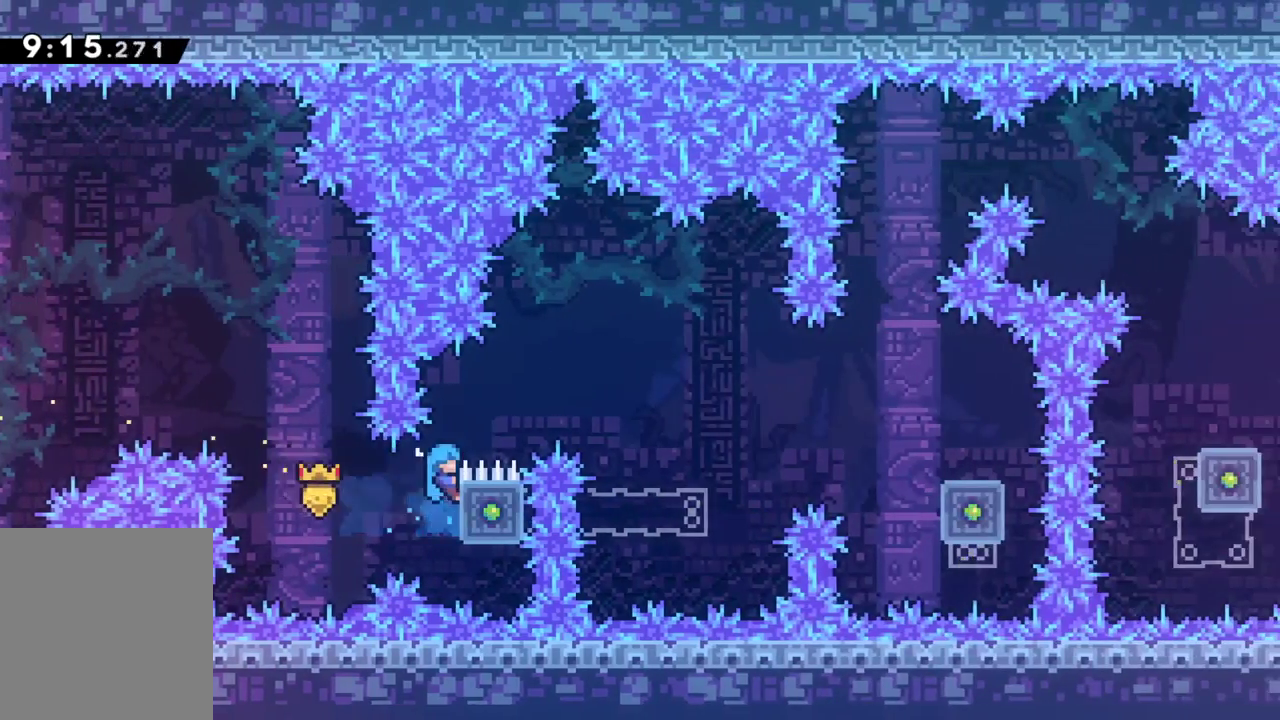
{"keys": ["grab", "jump", "right"], "events": [[250, "up", "up"], [333, "jump", "down"]]}
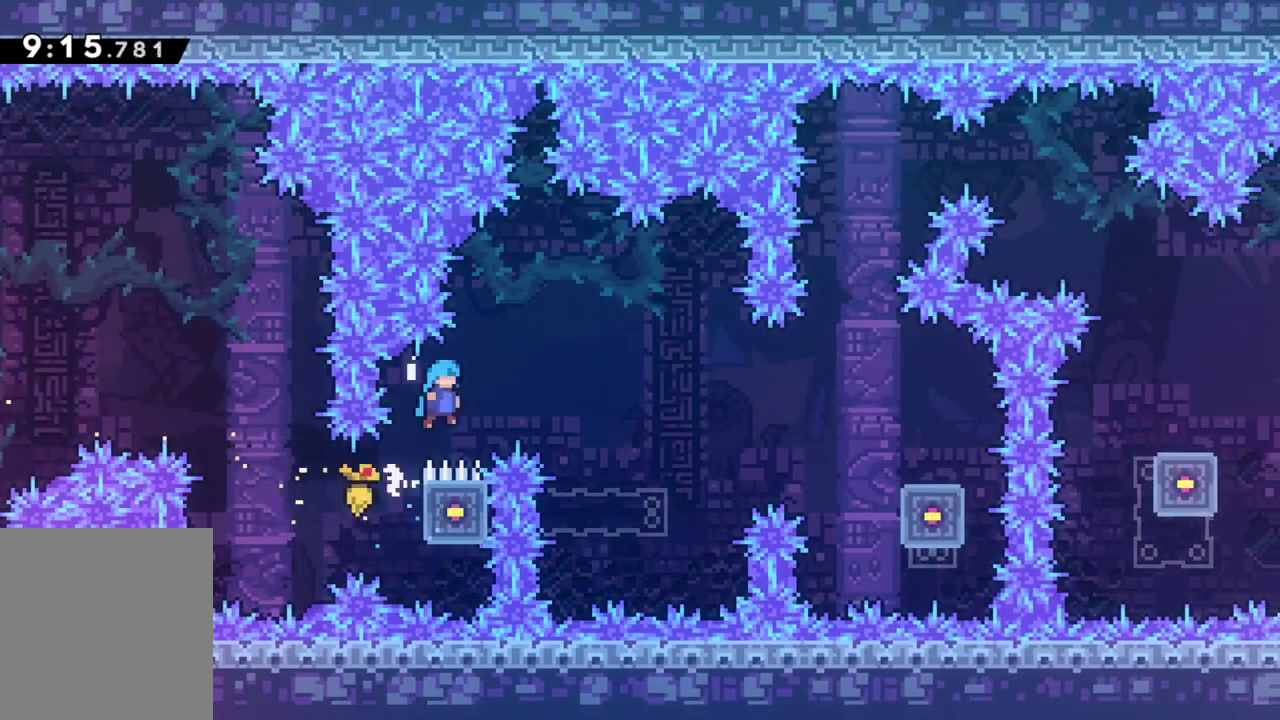
{"keys": ["grab", "left", "up"], "events": [[350, "left", "down"], [350, "up", "down"], [400, "right", "up"], [500, "jump", "up"]]}
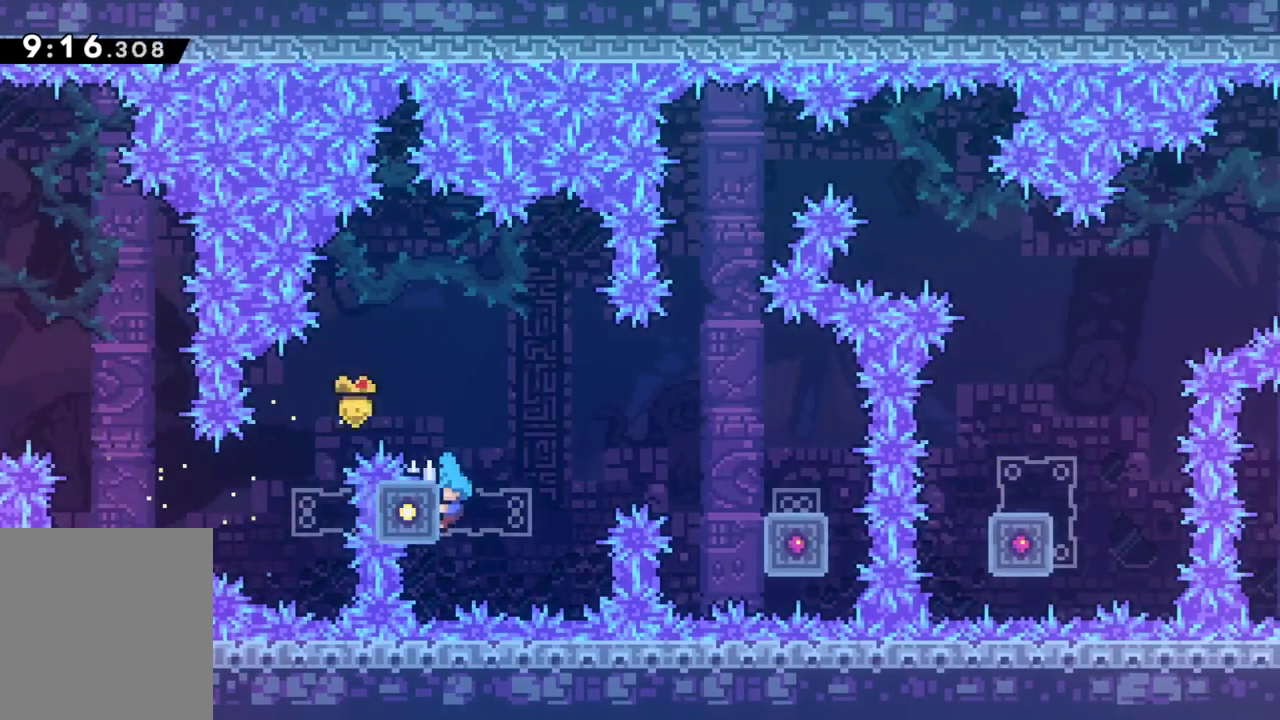
{"keys": ["grab", "left"], "events": [[467, "up", "up"]]}
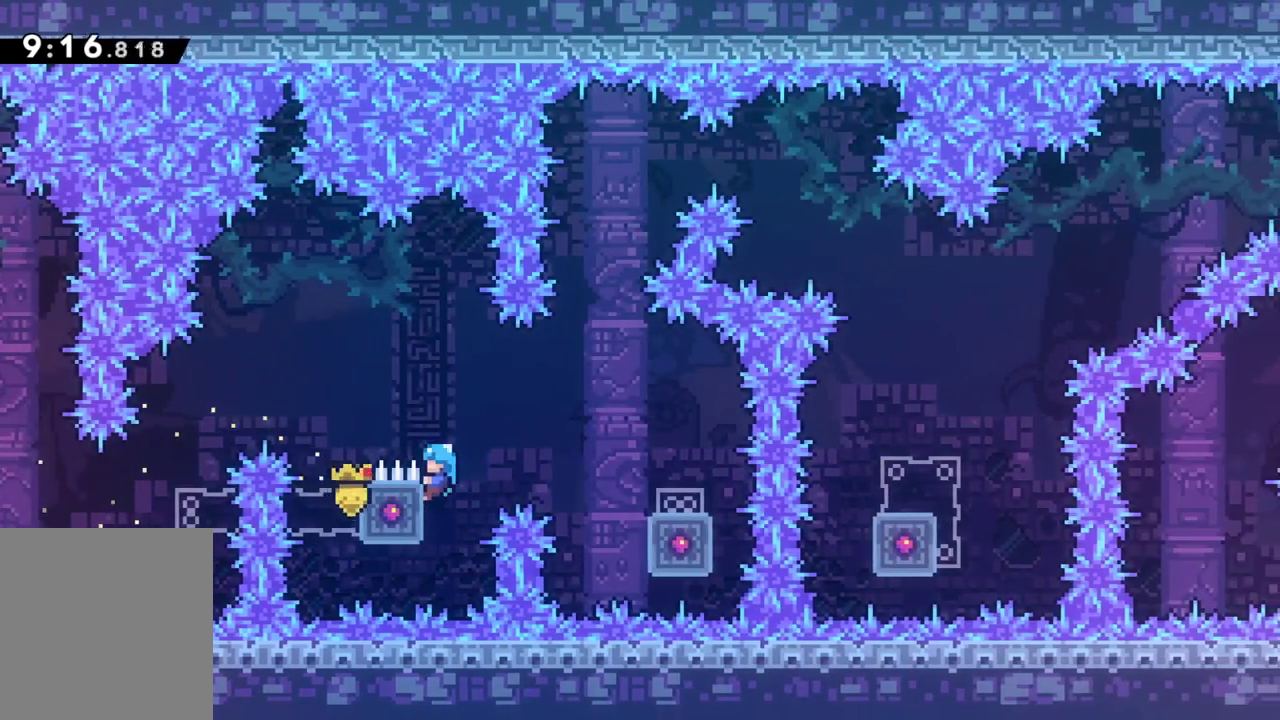
{"keys": ["grab", "jump", "right"], "events": [[17, "left", "up"], [50, "right", "down"], [150, "jump", "down"]]}
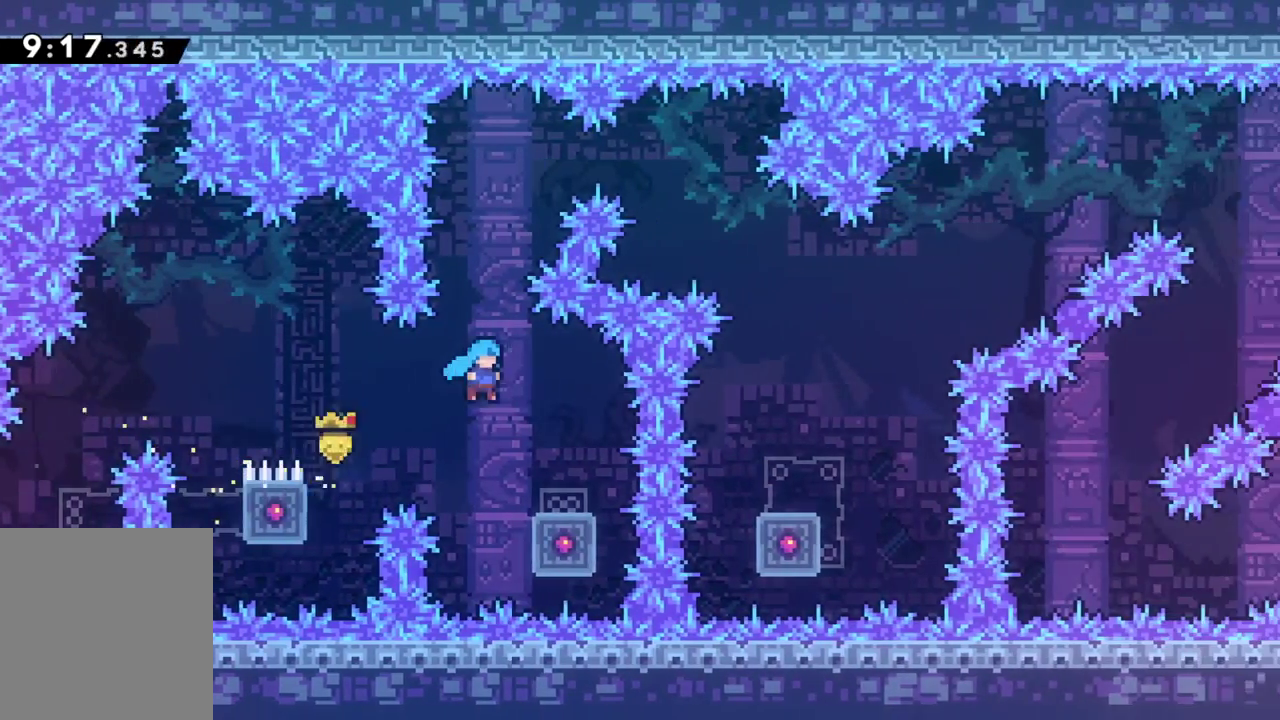
{"keys": ["grab"], "events": [[167, "jump", "up"], [217, "right", "up"], [267, "down", "down"], [300, "dash", "down"], [450, "dash", "up"], [500, "down", "up"]]}
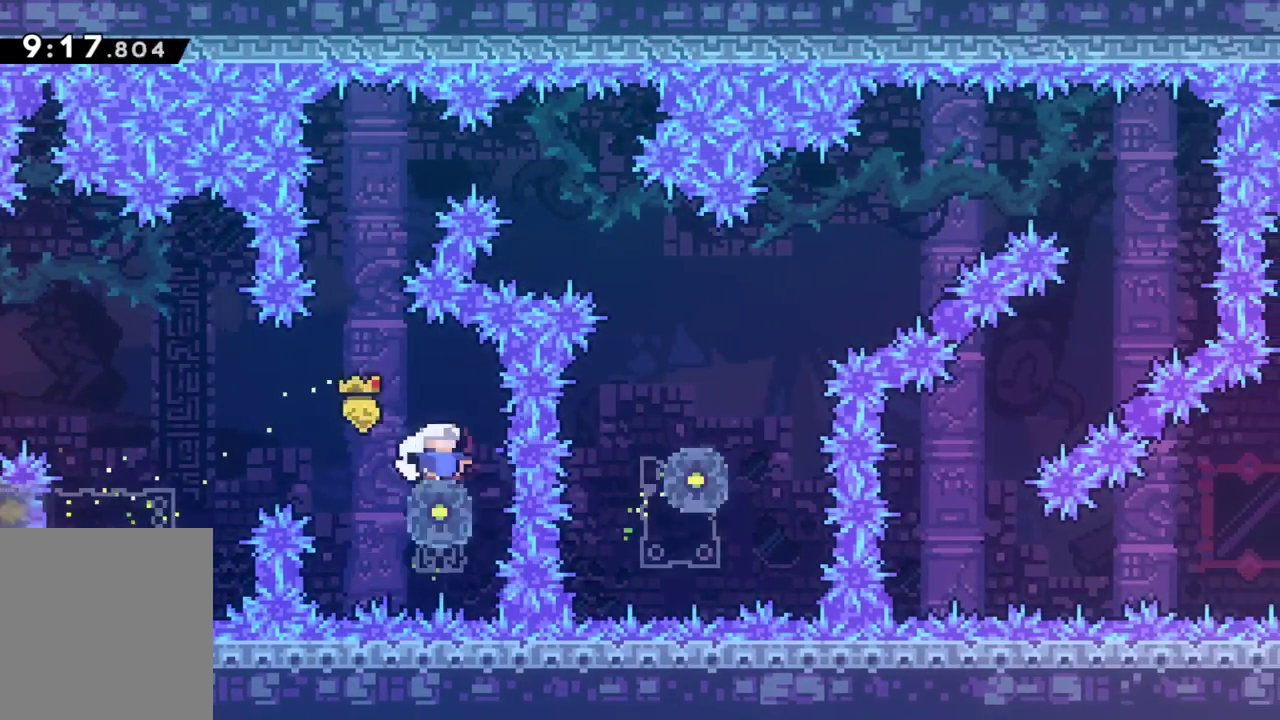
{"keys": ["grab", "up"], "events": [[267, "left", "down"], [317, "jump", "down"], [467, "left", "up"], [500, "jump", "up"], [500, "up", "down"]]}
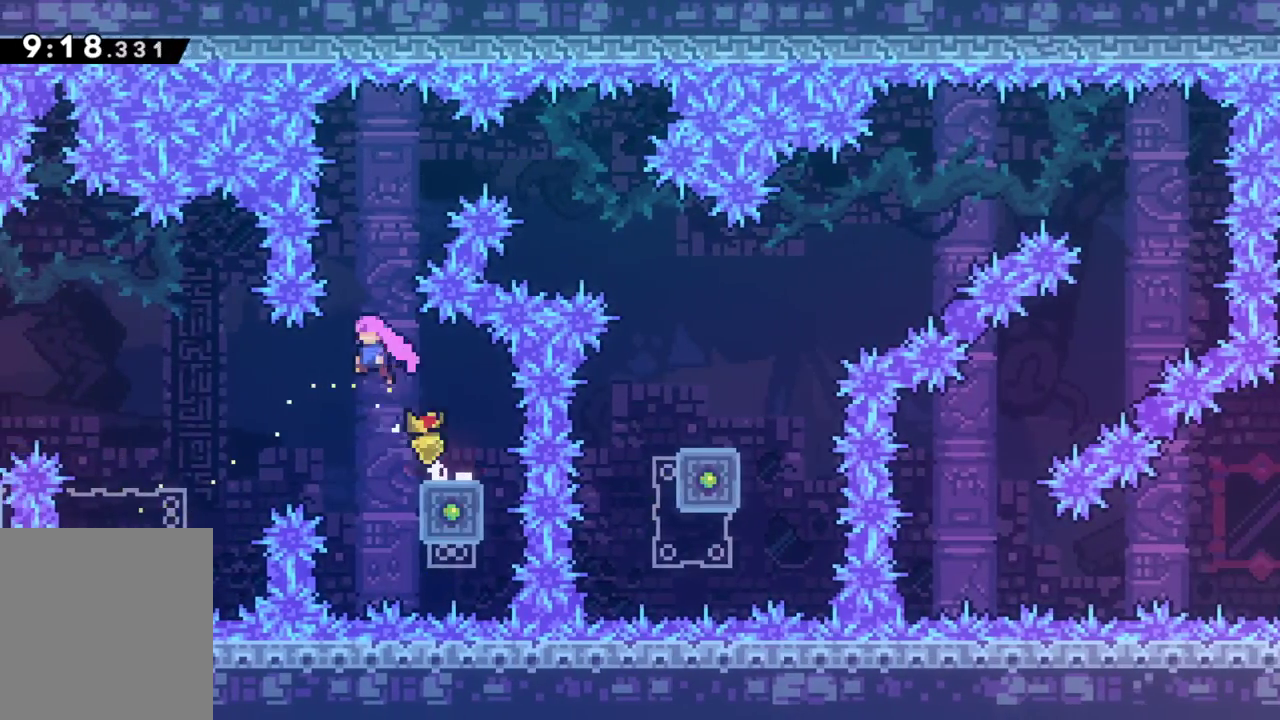
{"keys": ["dash", "grab", "right"], "events": [[50, "dash", "down"], [283, "dash", "up"], [283, "up", "up"], [433, "dash", "down"], [433, "right", "down"]]}
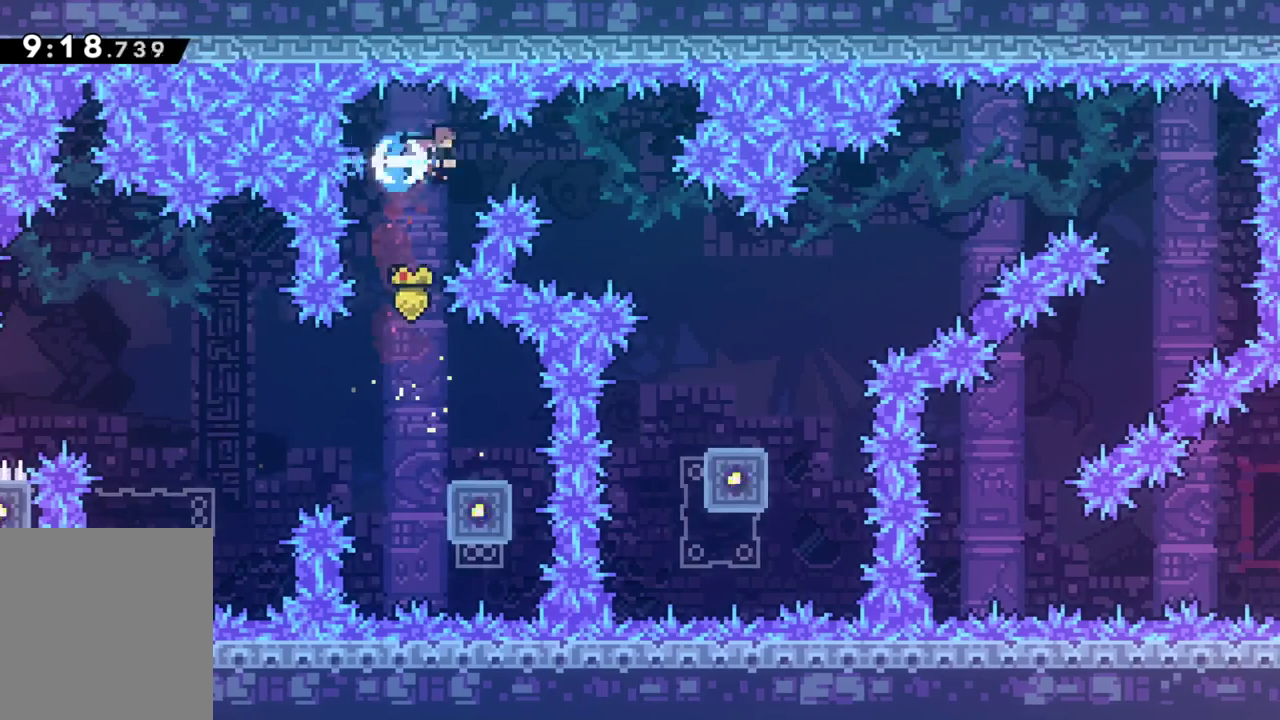
{"keys": ["grab", "right"], "events": [[67, "dash", "up"], [117, "right", "up"], [350, "right", "down"]]}
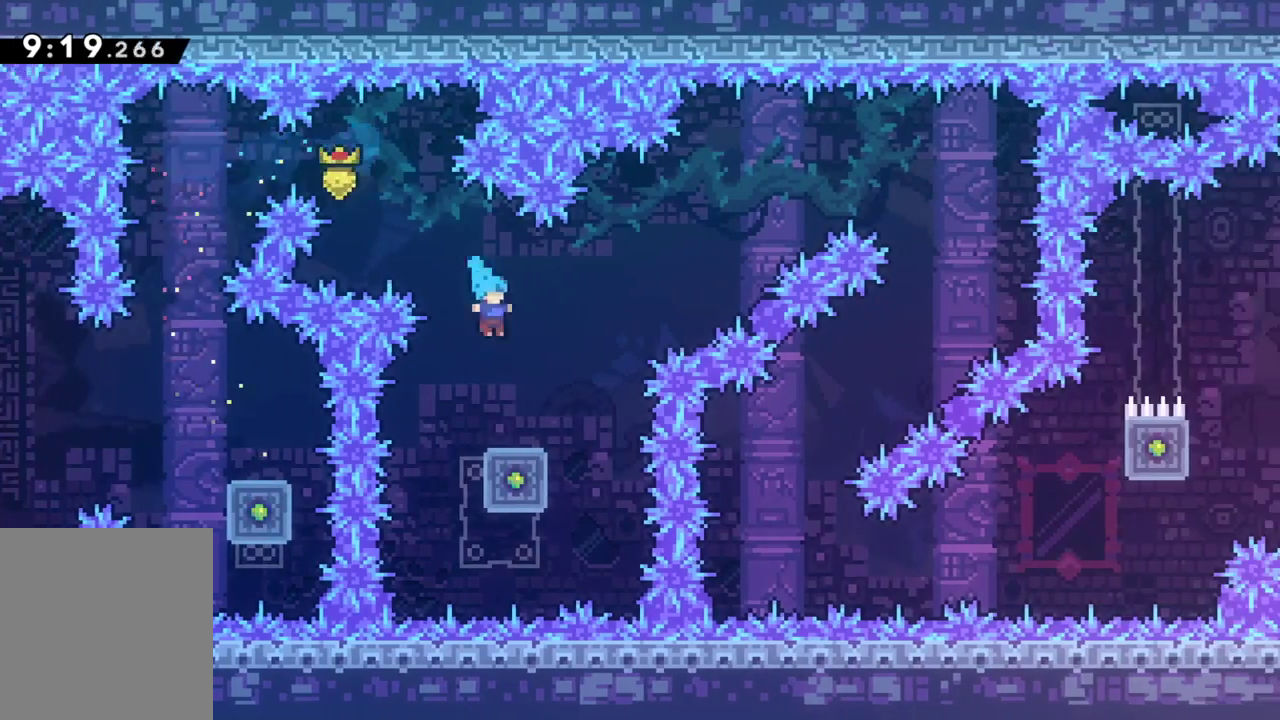
{"keys": ["grab"], "events": [[33, "right", "up"]]}
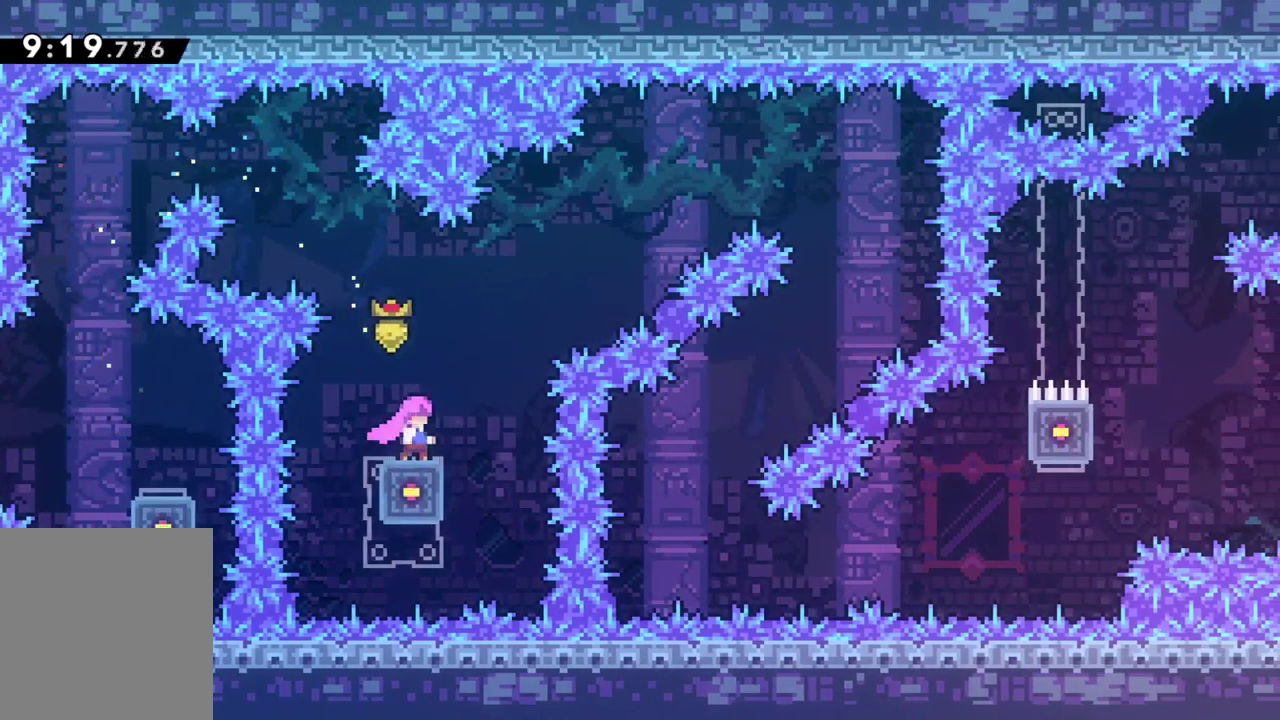
{"keys": ["dash", "down", "grab"], "events": [[483, "dash", "down"], [483, "down", "down"]]}
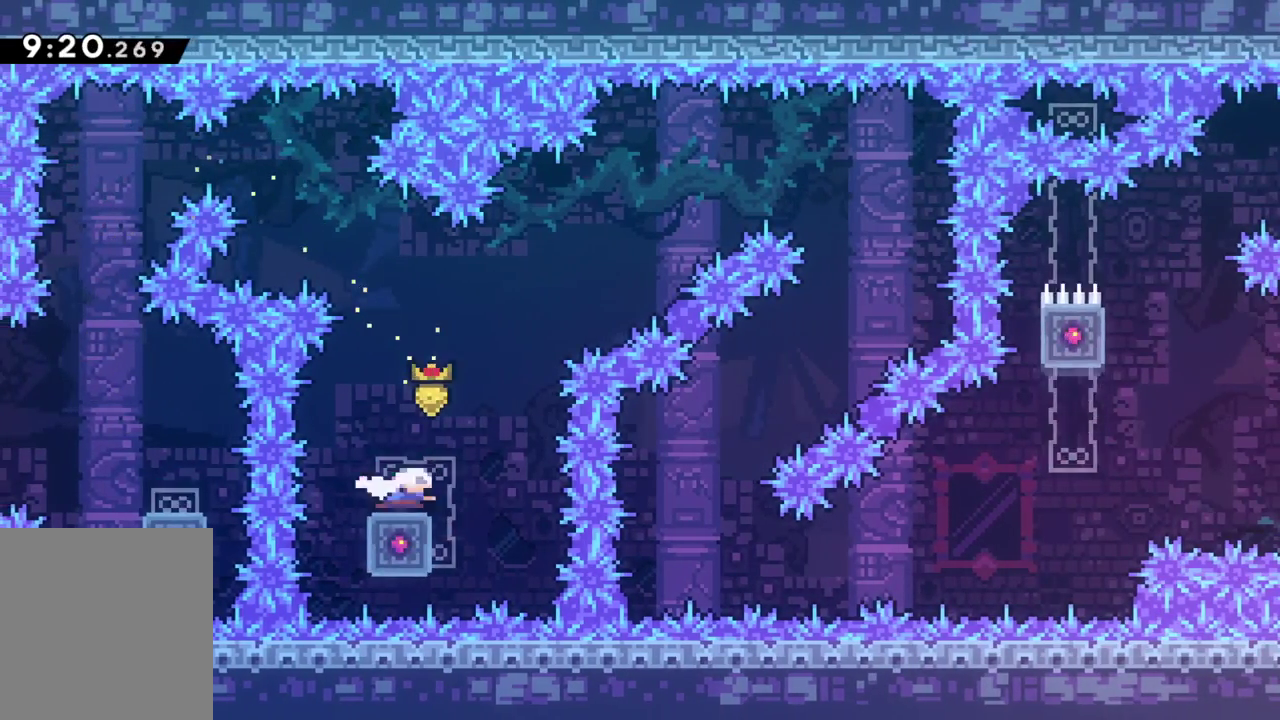
{"keys": ["grab", "jump", "right"], "events": [[67, "down", "up"], [117, "dash", "up"], [117, "right", "down"], [217, "jump", "down"]]}
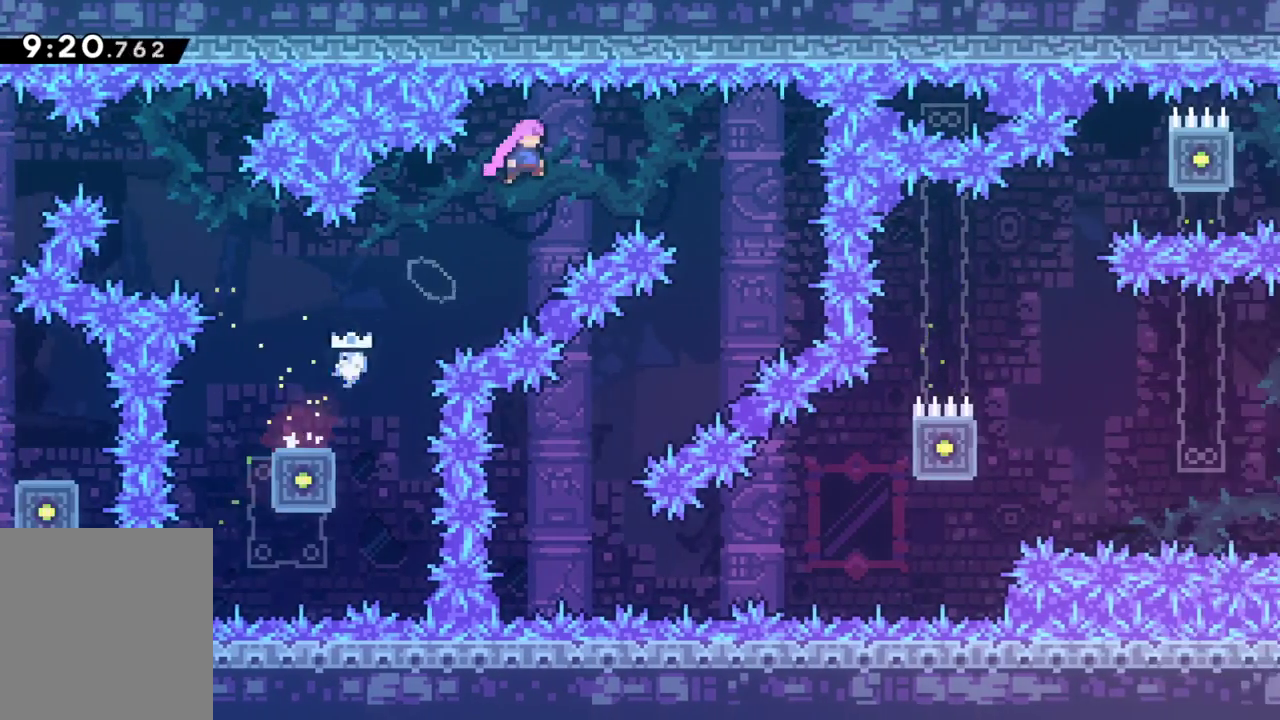
{"keys": ["grab", "jump"], "events": [[417, "right", "up"]]}
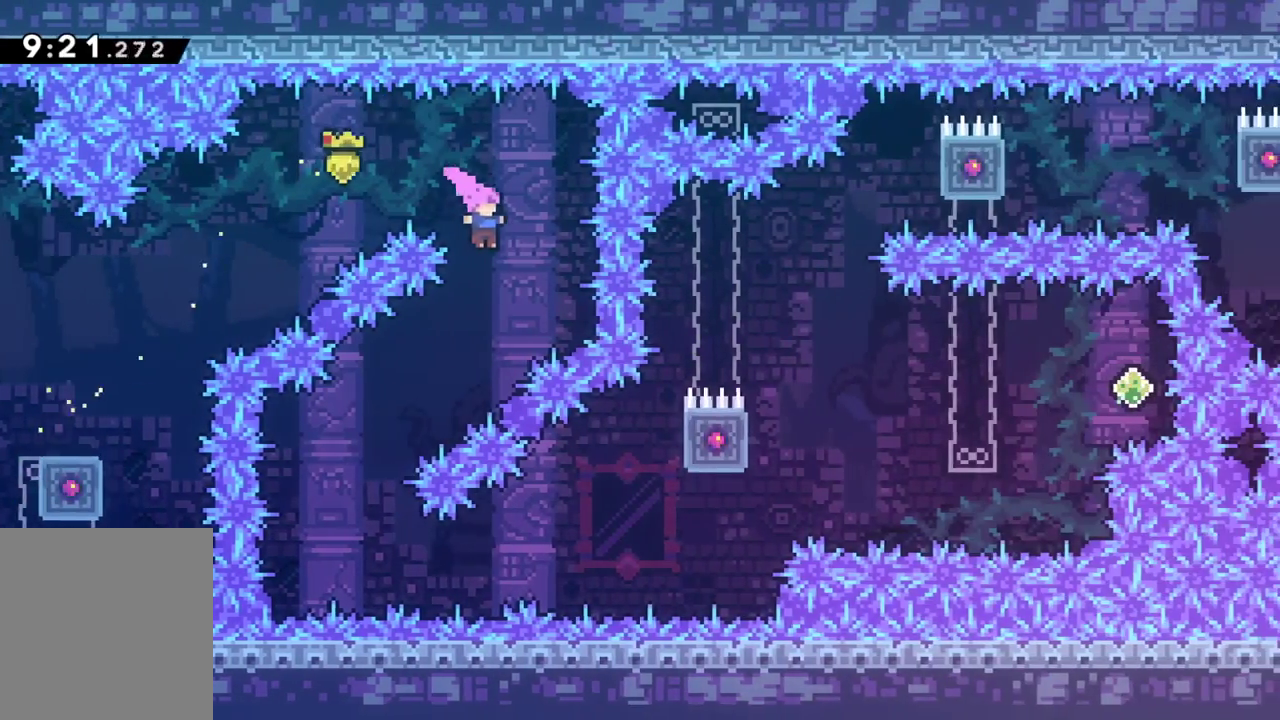
{"keys": ["grab", "right"], "events": [[100, "left", "down"], [433, "left", "up"], [433, "right", "down"], [483, "jump", "up"]]}
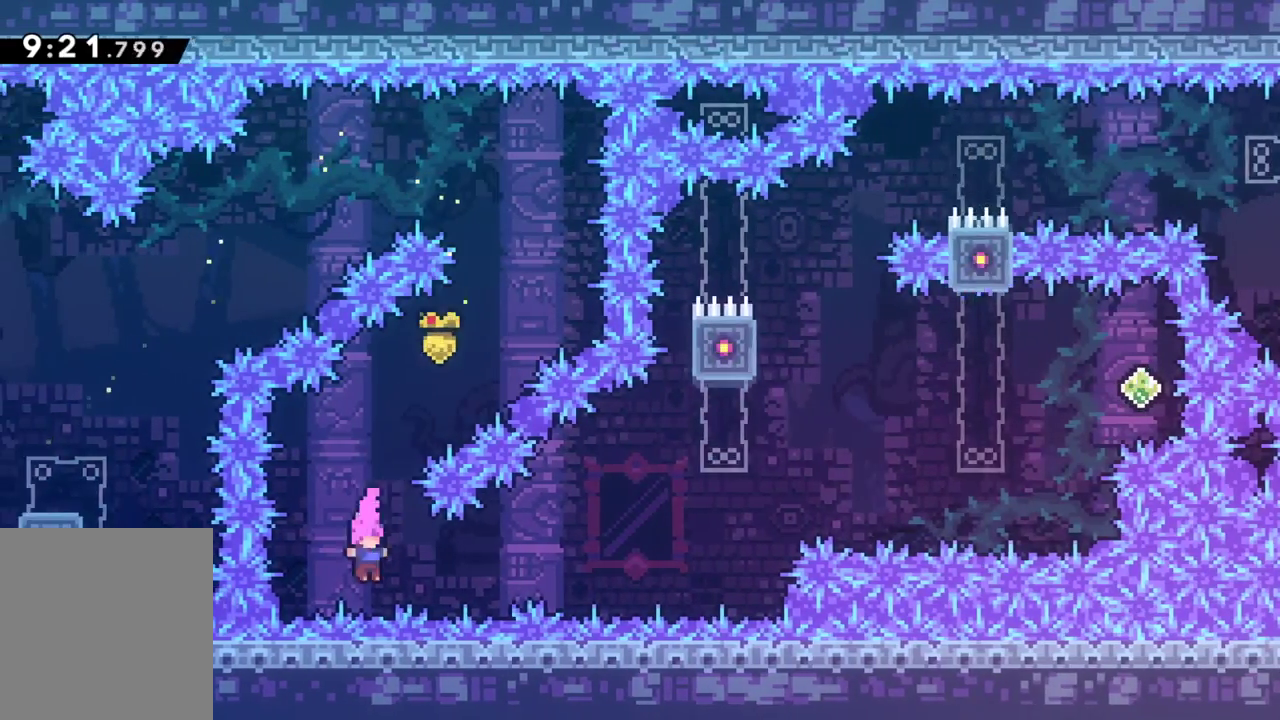
{"keys": ["grab", "right", "up"], "events": [[17, "dash", "down"], [217, "dash", "up"], [267, "up", "down"], [300, "dash", "down"], [450, "dash", "up"]]}